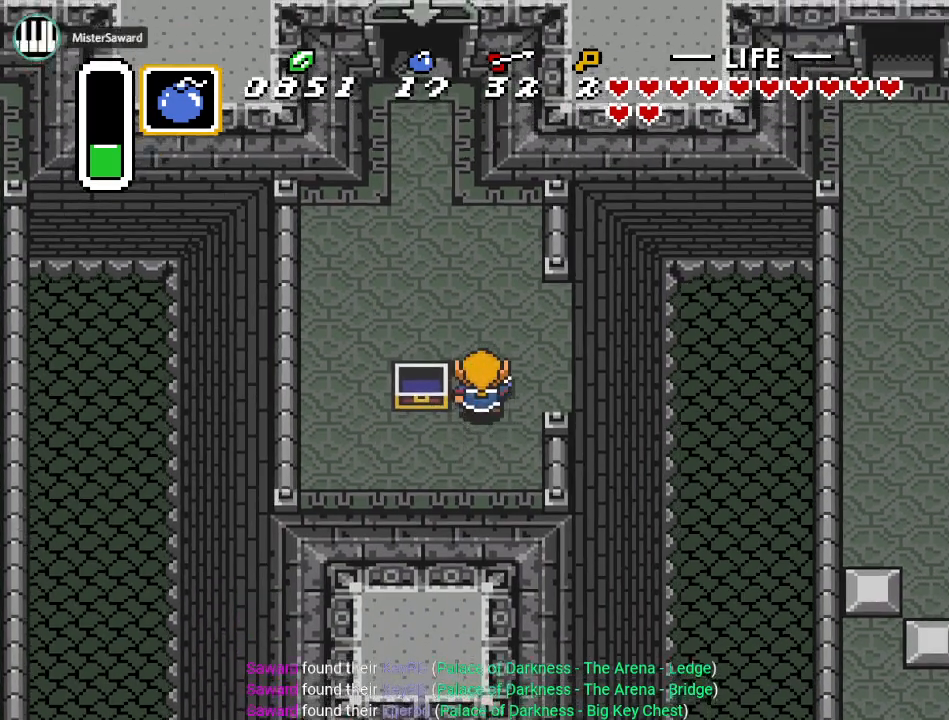
Gameplay with a controller (Nintendo layout); each line is a JSON object with the inputs held at the frame after it. "events" lists button and stick changes between this image and that frame as [ms after this image, input, new state], when the widget could be followed in between. Not read: L3 R3.
{"buttons": [], "events": [[67, "START", "down"], [133, "DPAD_UP", "up"], [267, "START", "up"]]}
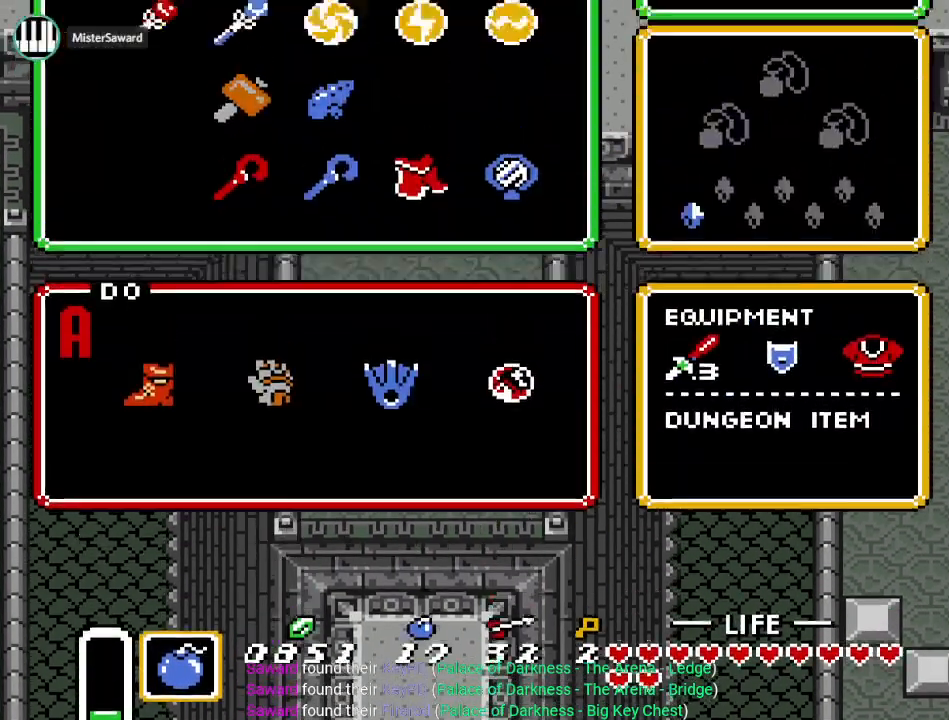
{"buttons": [], "events": []}
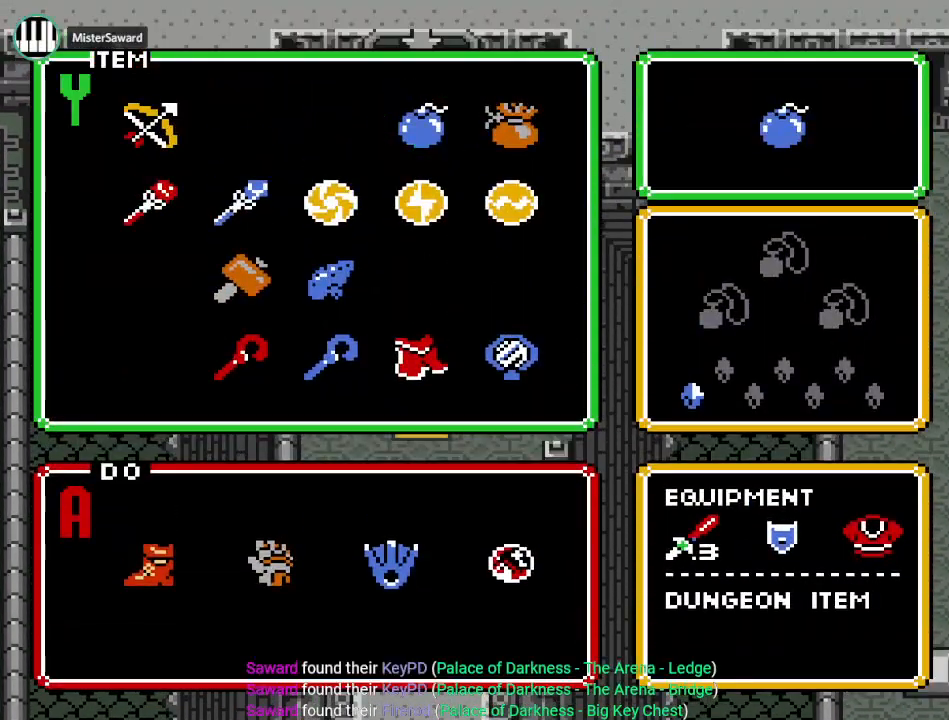
{"buttons": [], "events": [[50, "DPAD_RIGHT", "down"], [167, "DPAD_RIGHT", "up"], [367, "DPAD_UP", "down"], [484, "DPAD_UP", "up"]]}
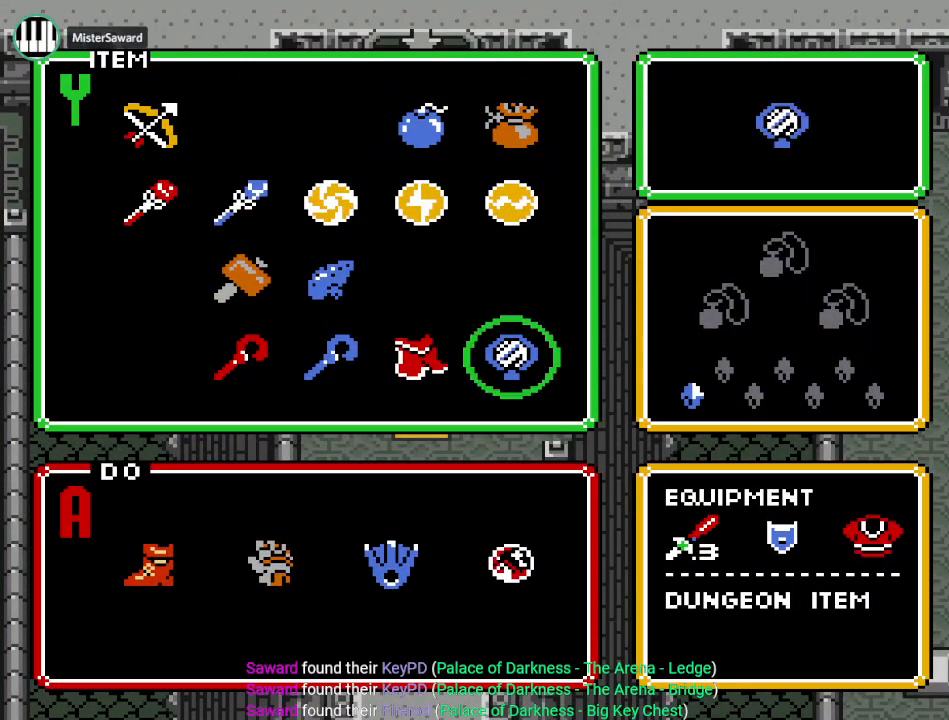
{"buttons": [], "events": [[317, "START", "down"], [484, "START", "up"]]}
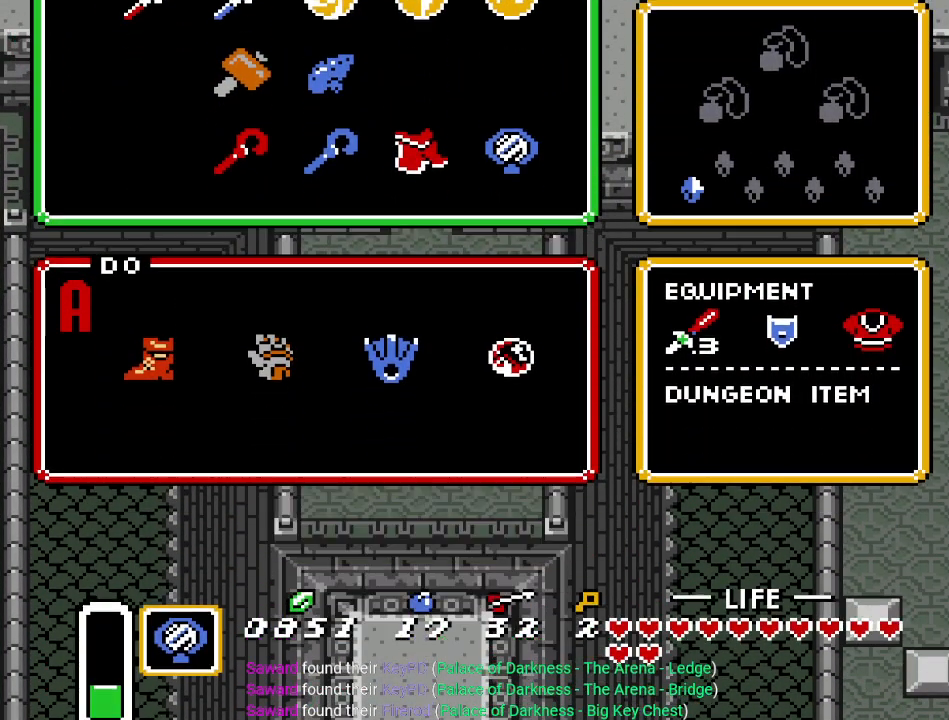
{"buttons": [], "events": [[350, "DPAD_UP", "down"], [450, "DPAD_UP", "up"]]}
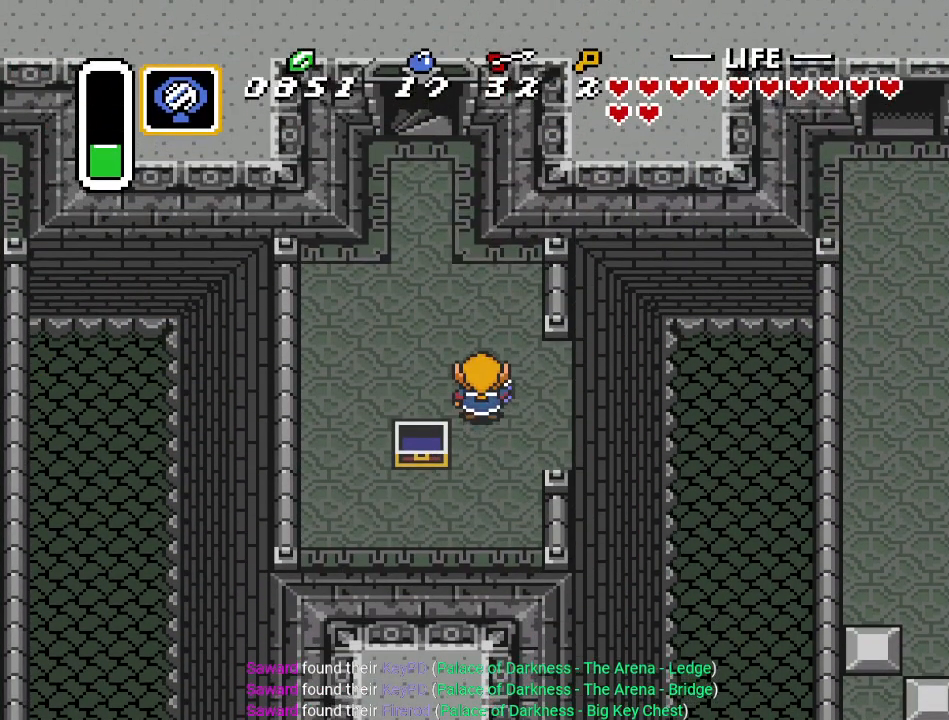
{"buttons": ["DPAD_RIGHT"], "events": [[134, "DPAD_RIGHT", "down"]]}
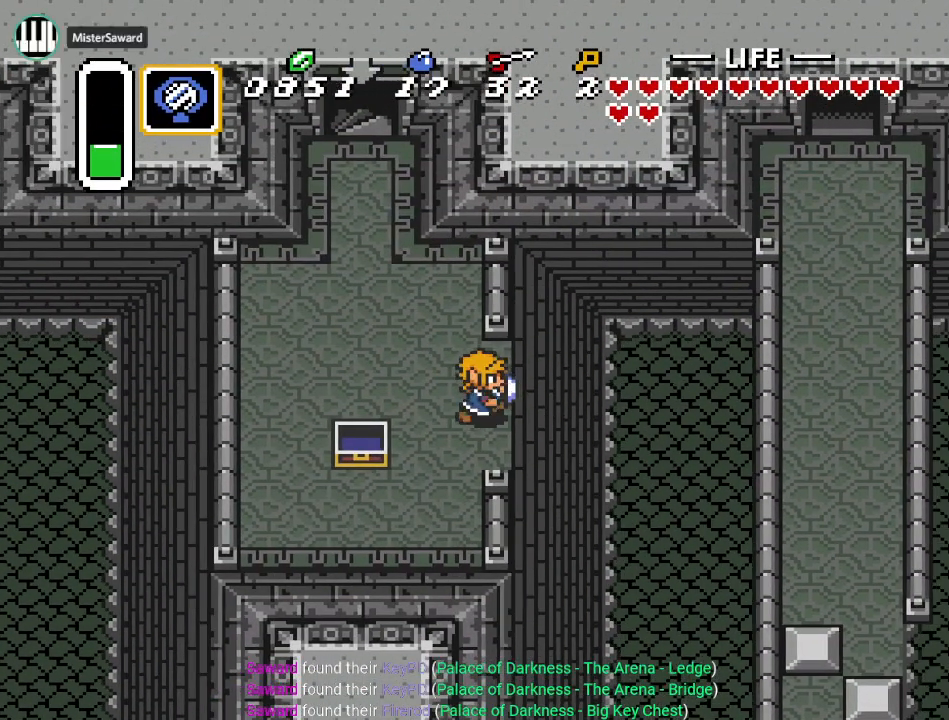
{"buttons": [], "events": [[450, "DPAD_RIGHT", "up"]]}
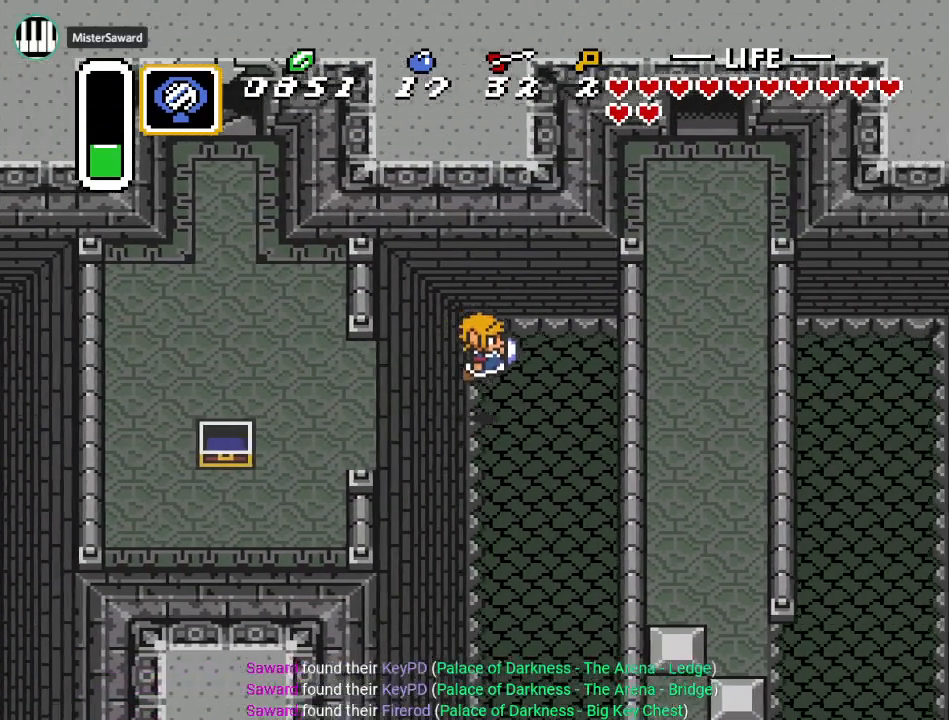
{"buttons": [], "events": []}
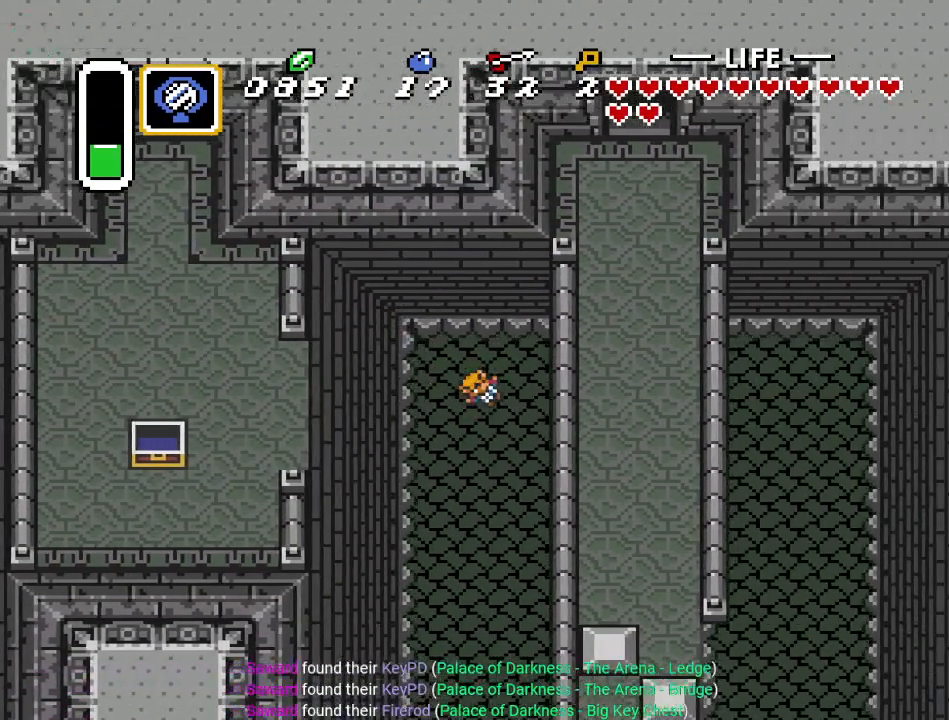
{"buttons": [], "events": []}
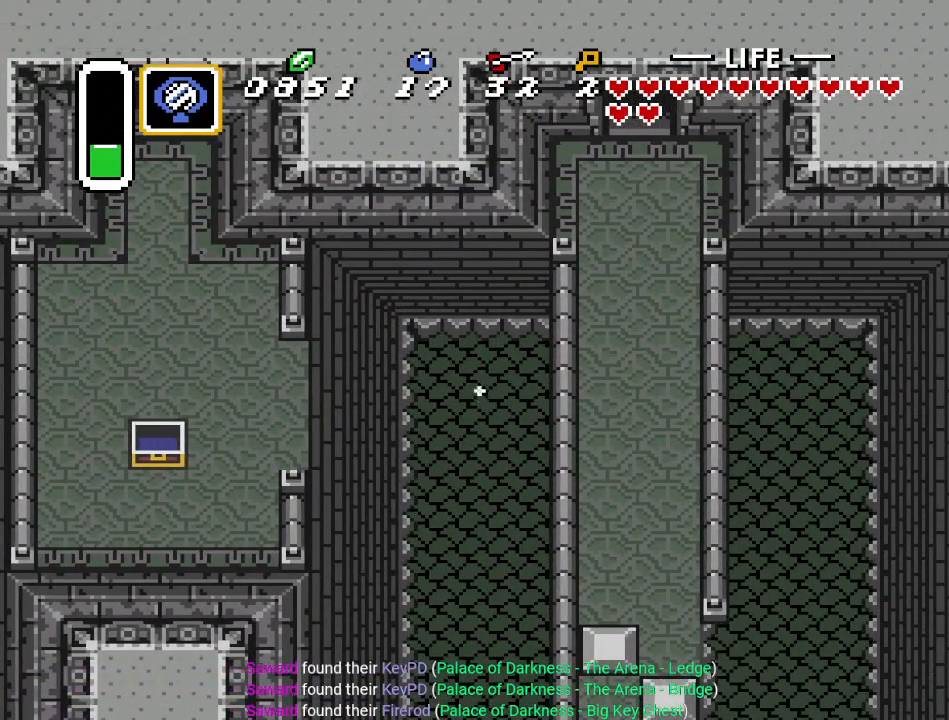
{"buttons": [], "events": []}
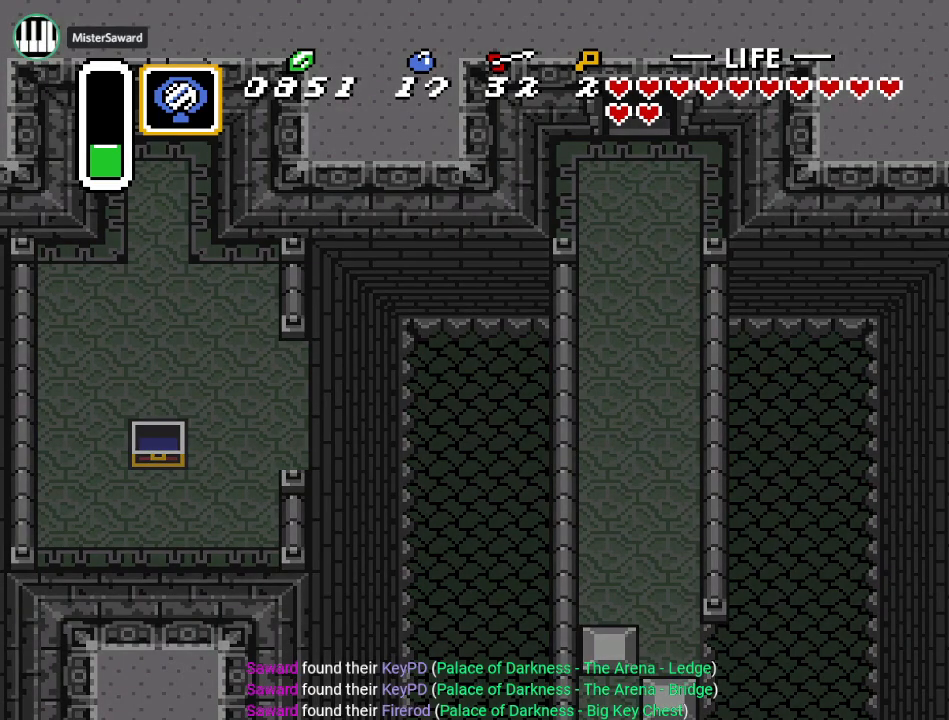
{"buttons": [], "events": []}
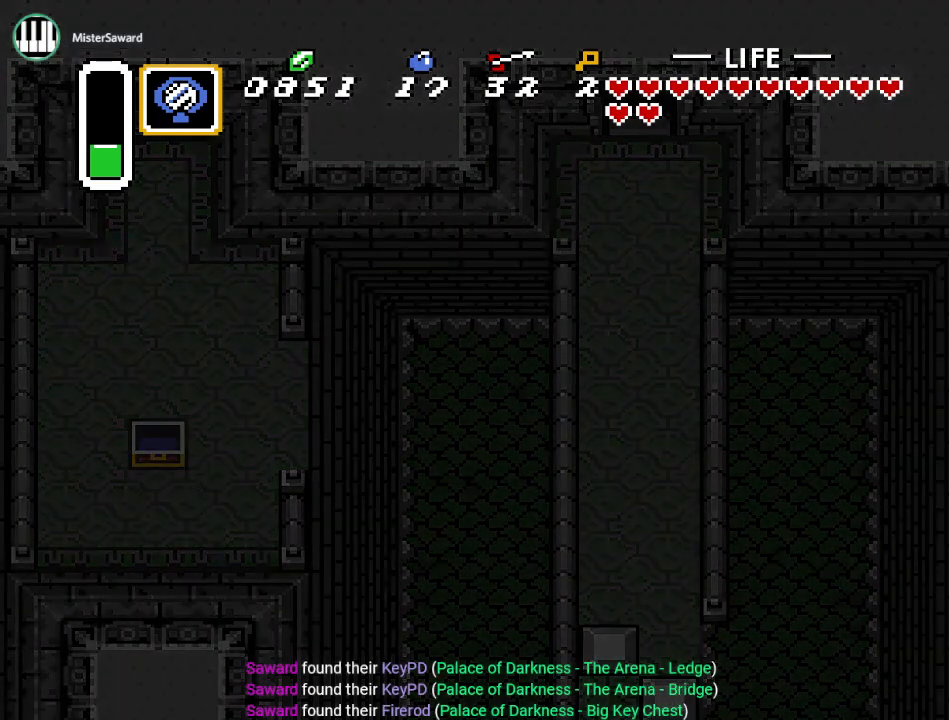
{"buttons": [], "events": []}
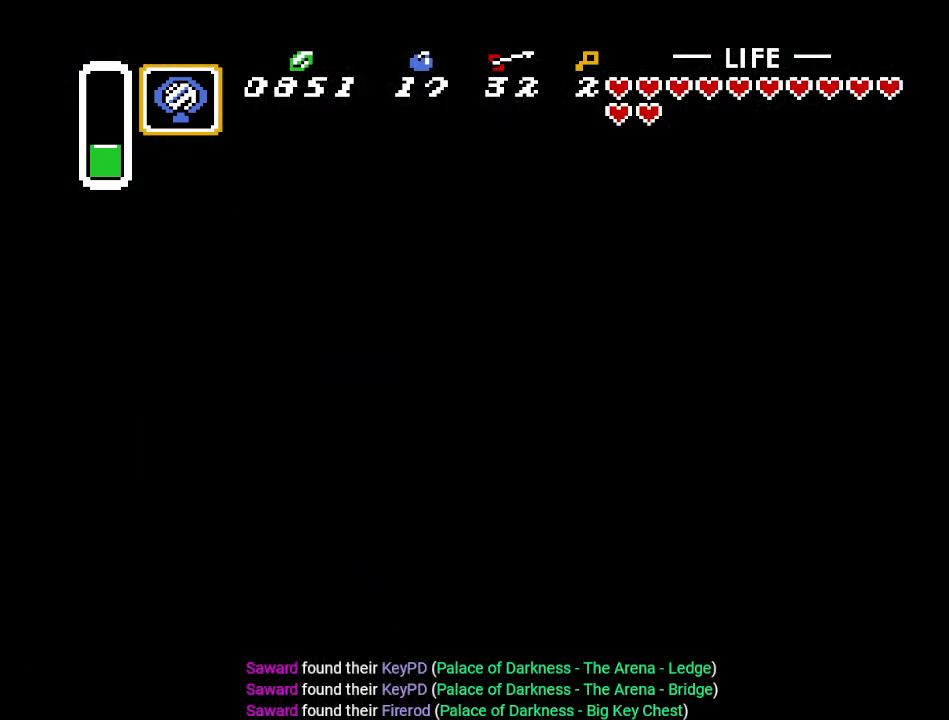
{"buttons": [], "events": []}
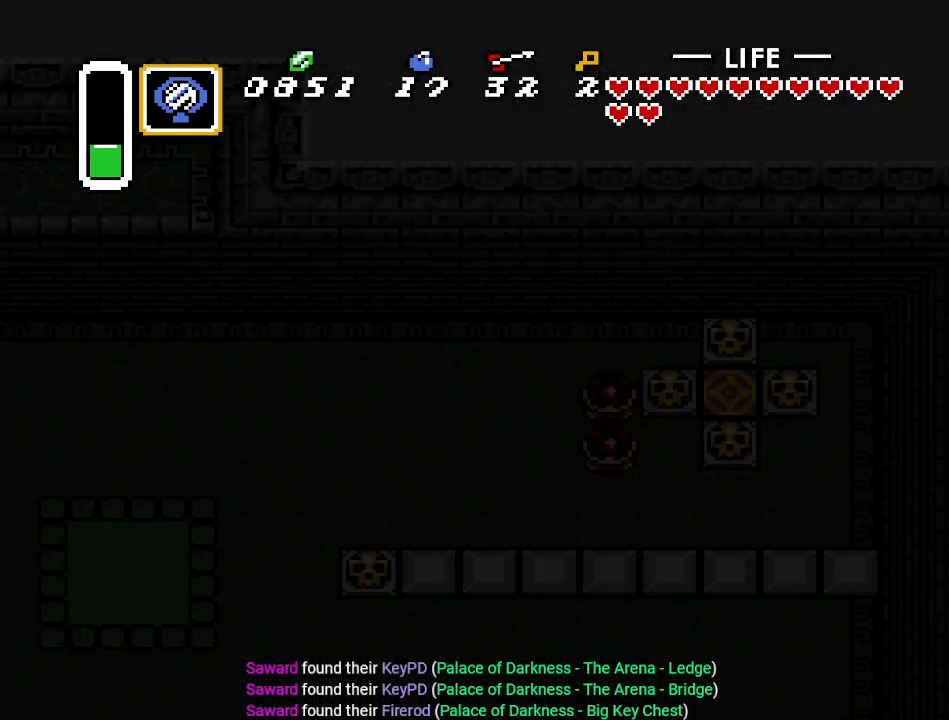
{"buttons": [], "events": []}
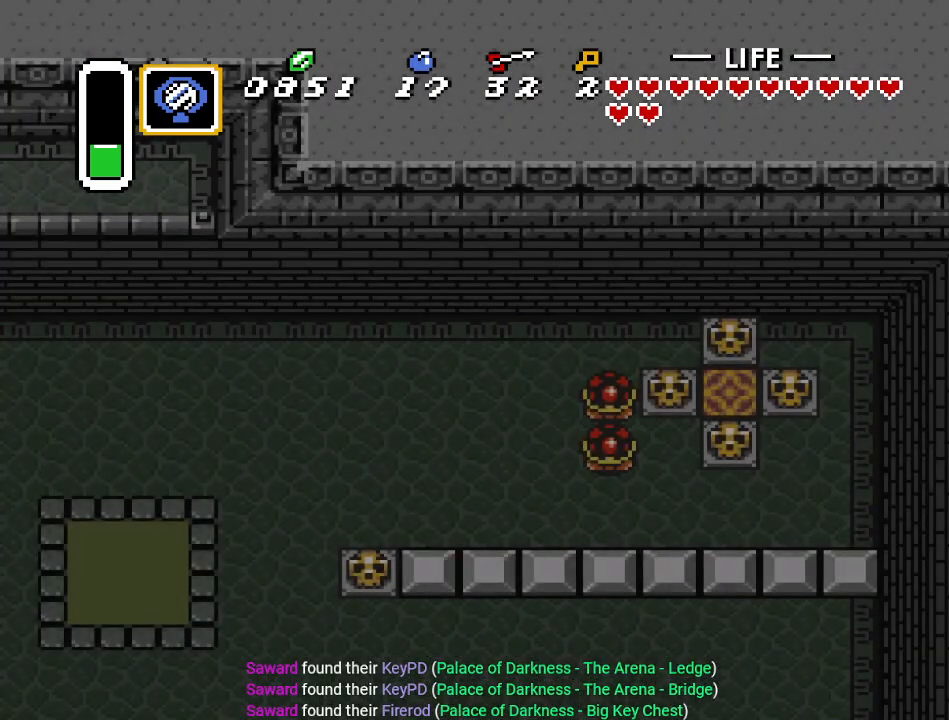
{"buttons": ["DPAD_DOWN", "DPAD_LEFT"], "events": [[100, "DPAD_DOWN", "down"], [167, "DPAD_LEFT", "down"]]}
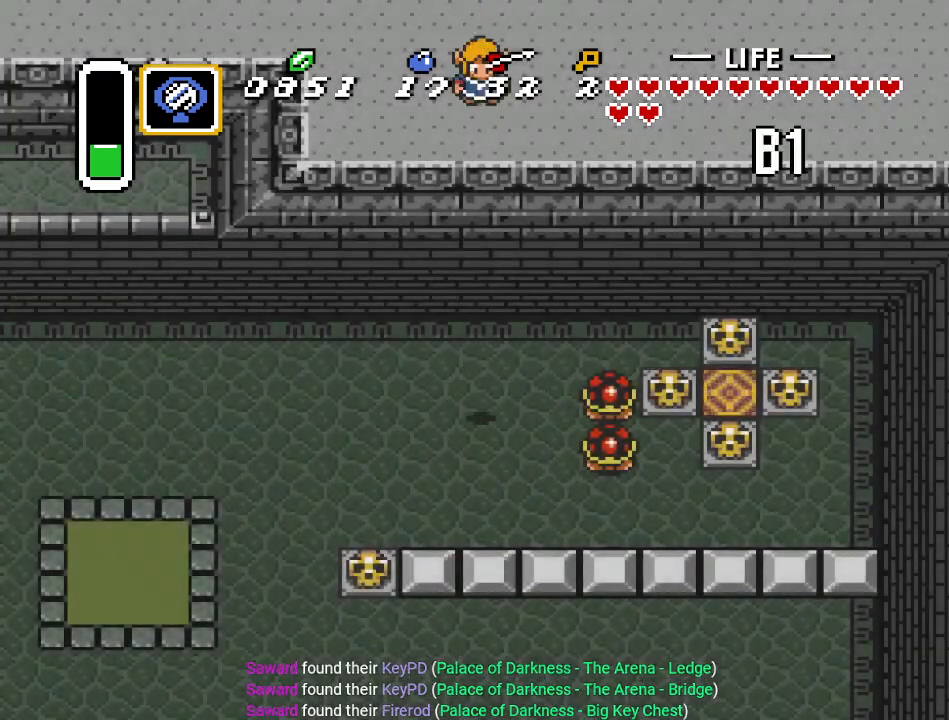
{"buttons": ["DPAD_DOWN", "DPAD_LEFT"], "events": []}
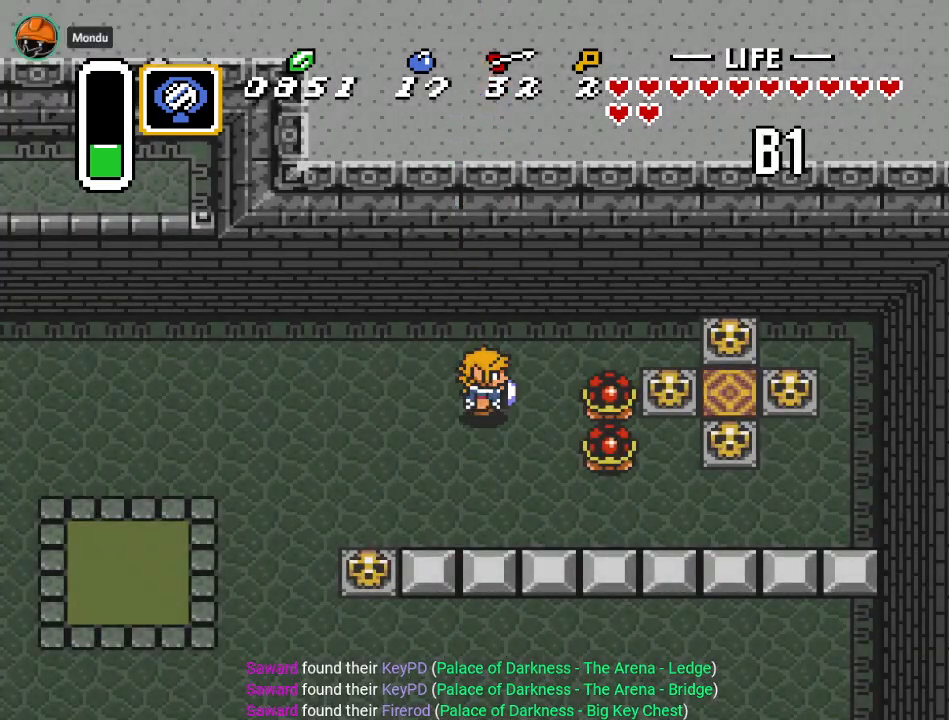
{"buttons": ["DPAD_DOWN", "DPAD_LEFT"], "events": []}
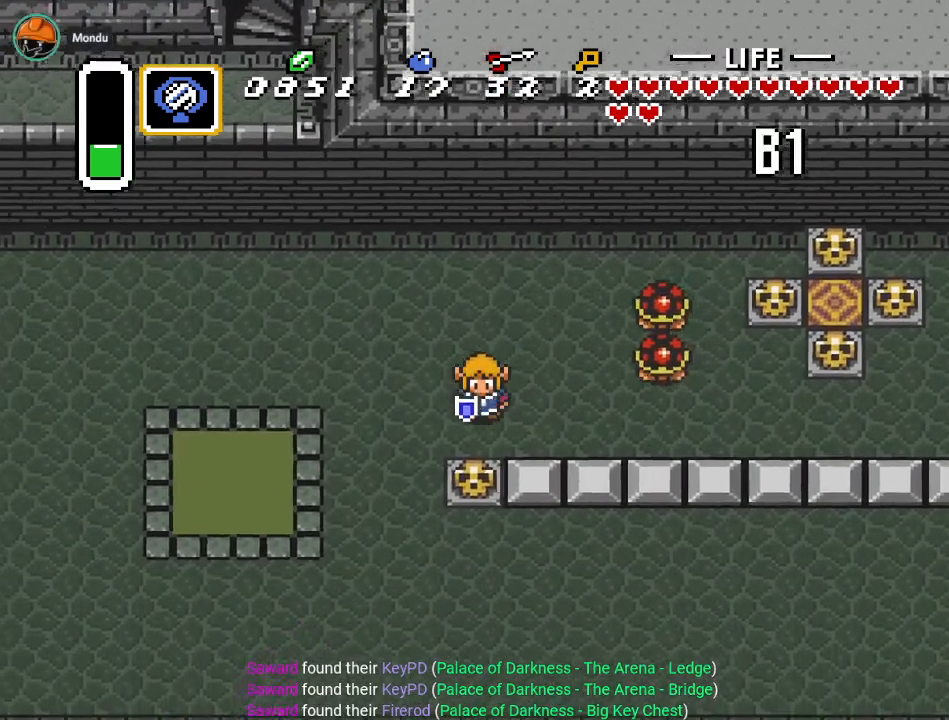
{"buttons": ["DPAD_DOWN"], "events": [[100, "DPAD_LEFT", "up"], [184, "A", "down"], [351, "A", "up"]]}
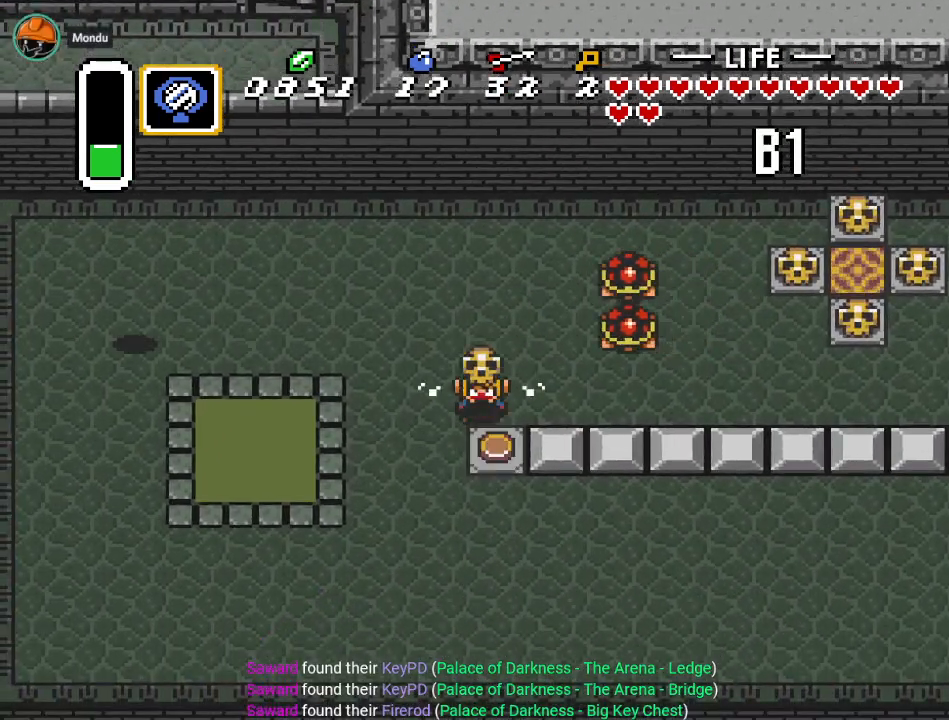
{"buttons": ["DPAD_DOWN", "DPAD_LEFT"], "events": [[150, "A", "down"], [267, "A", "up"], [484, "DPAD_LEFT", "down"]]}
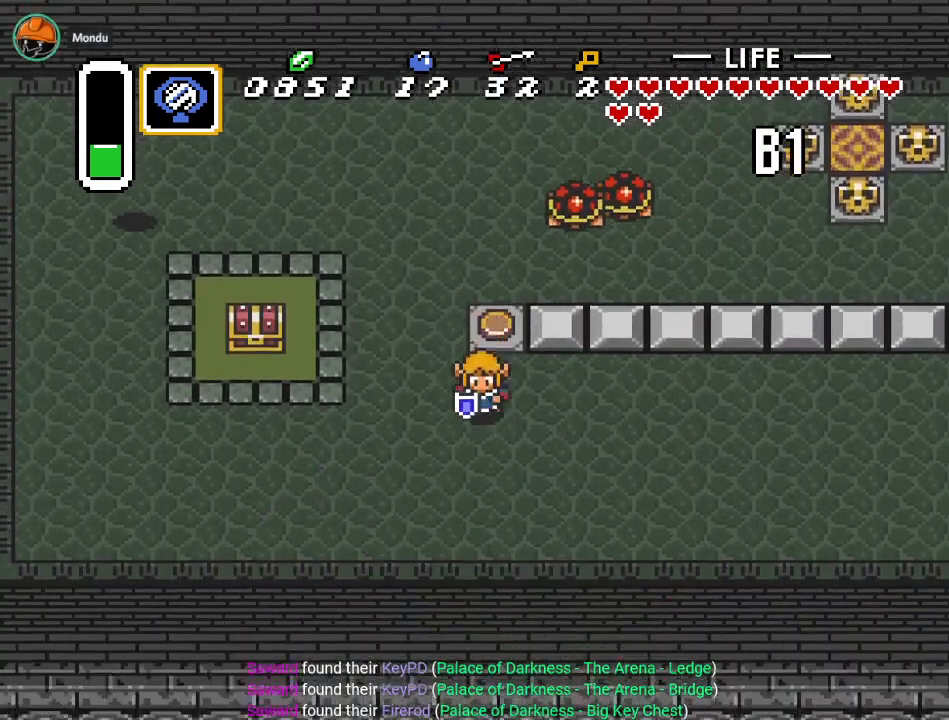
{"buttons": ["DPAD_LEFT"], "events": [[16, "DPAD_DOWN", "up"]]}
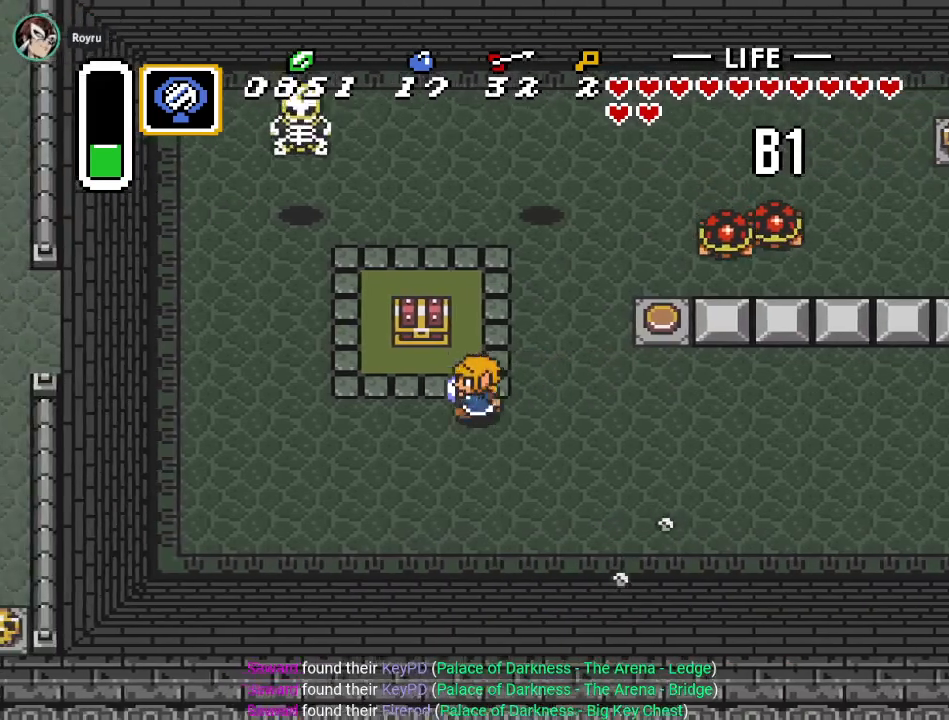
{"buttons": [], "events": [[150, "DPAD_UP", "down"], [167, "DPAD_LEFT", "up"], [267, "A", "down"], [401, "DPAD_UP", "up"], [451, "A", "up"]]}
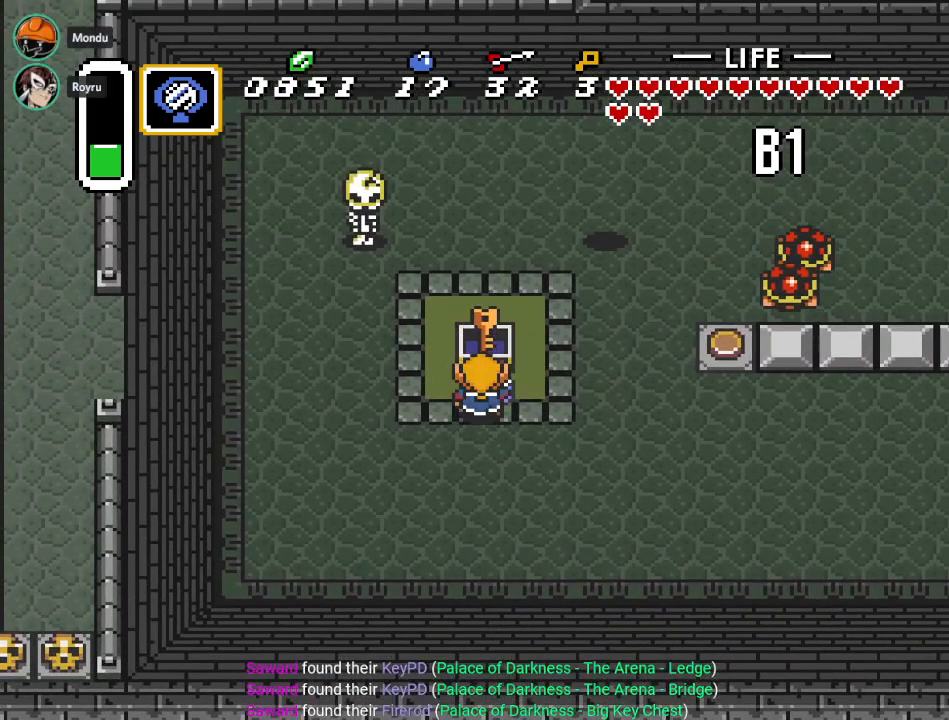
{"buttons": [], "events": []}
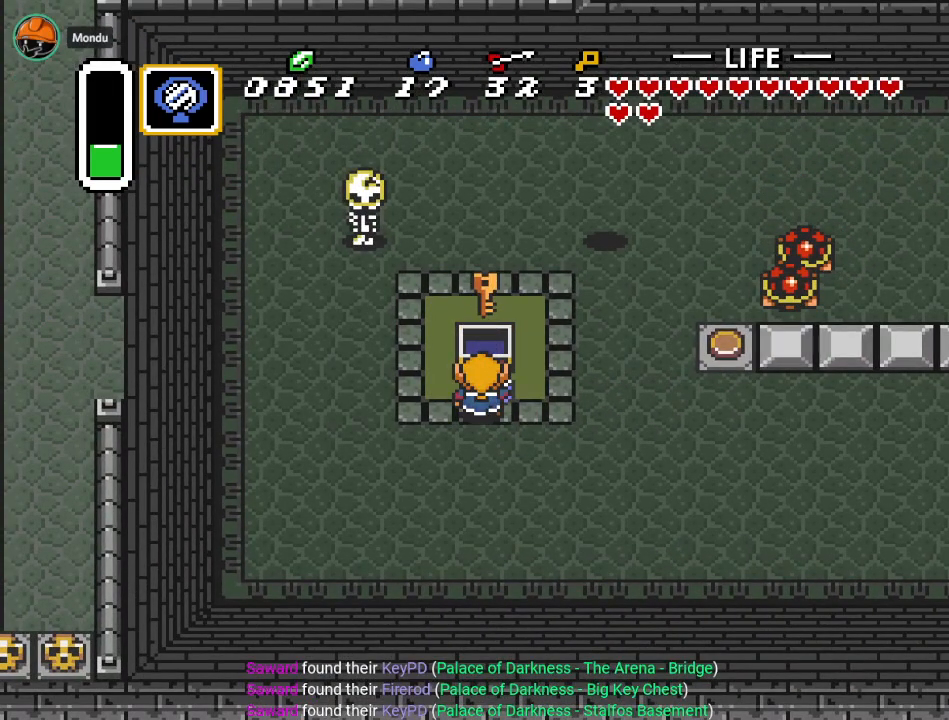
{"buttons": ["Y", "DPAD_RIGHT"], "events": [[117, "DPAD_RIGHT", "down"], [484, "Y", "down"]]}
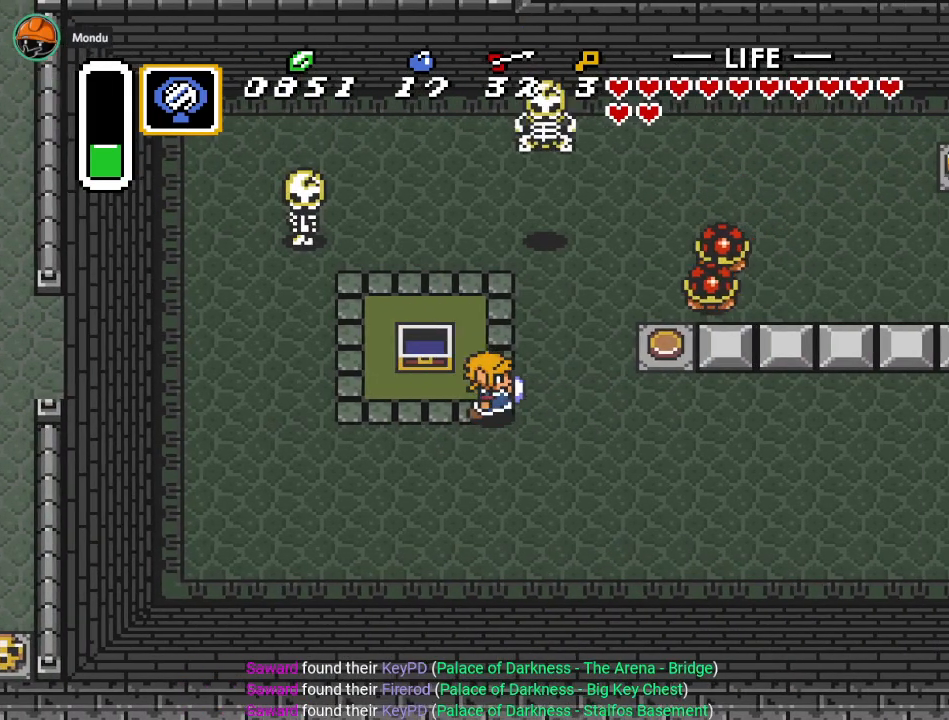
{"buttons": [], "events": [[50, "DPAD_RIGHT", "up"], [150, "Y", "up"]]}
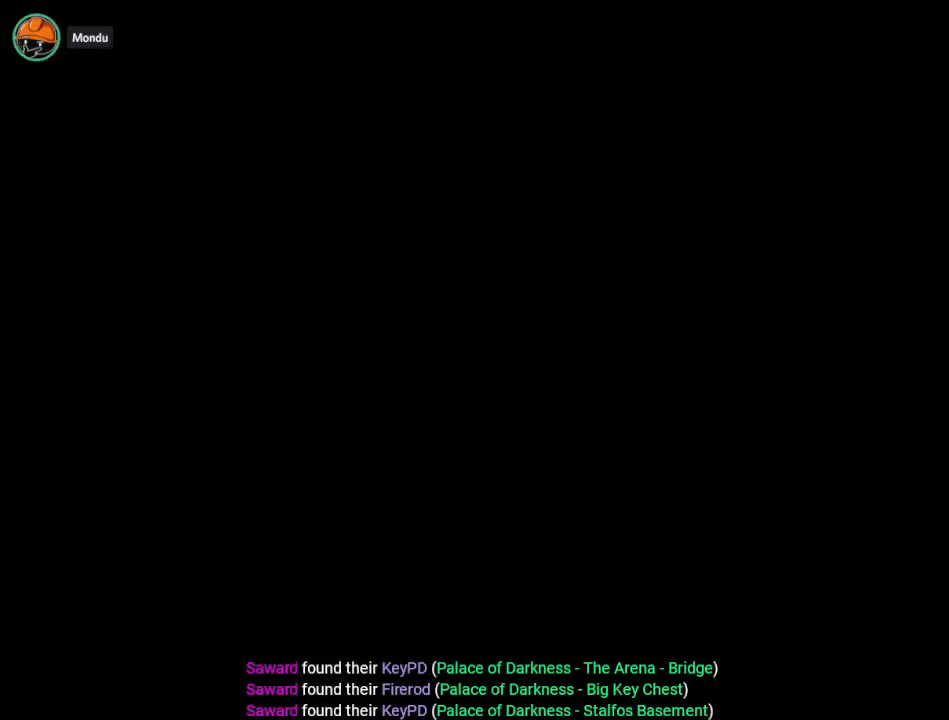
{"buttons": ["DPAD_UP"], "events": [[50, "DPAD_UP", "down"]]}
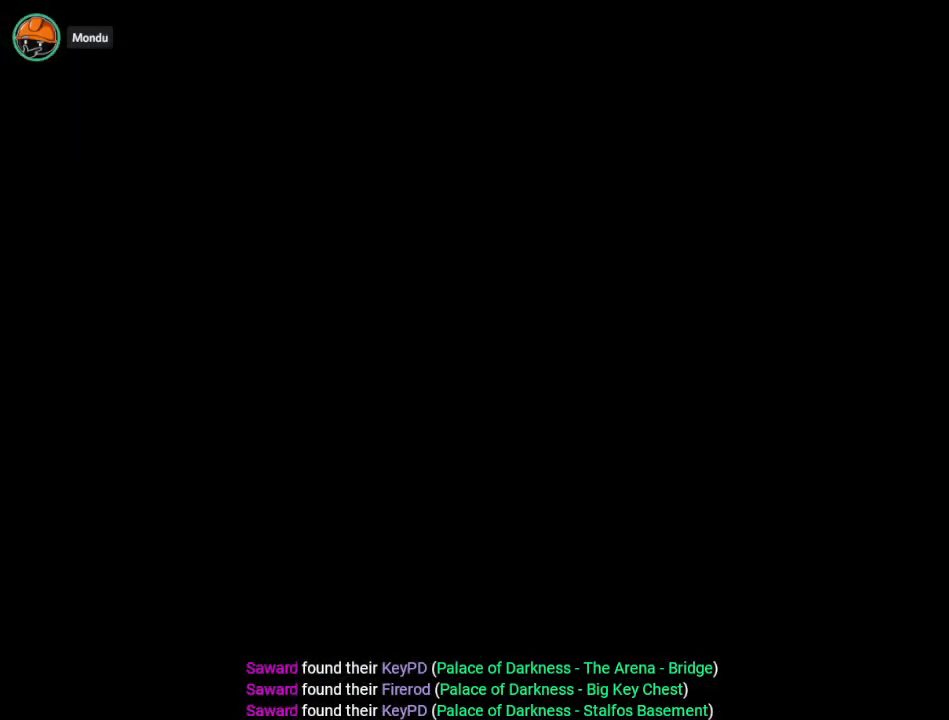
{"buttons": ["DPAD_UP"], "events": []}
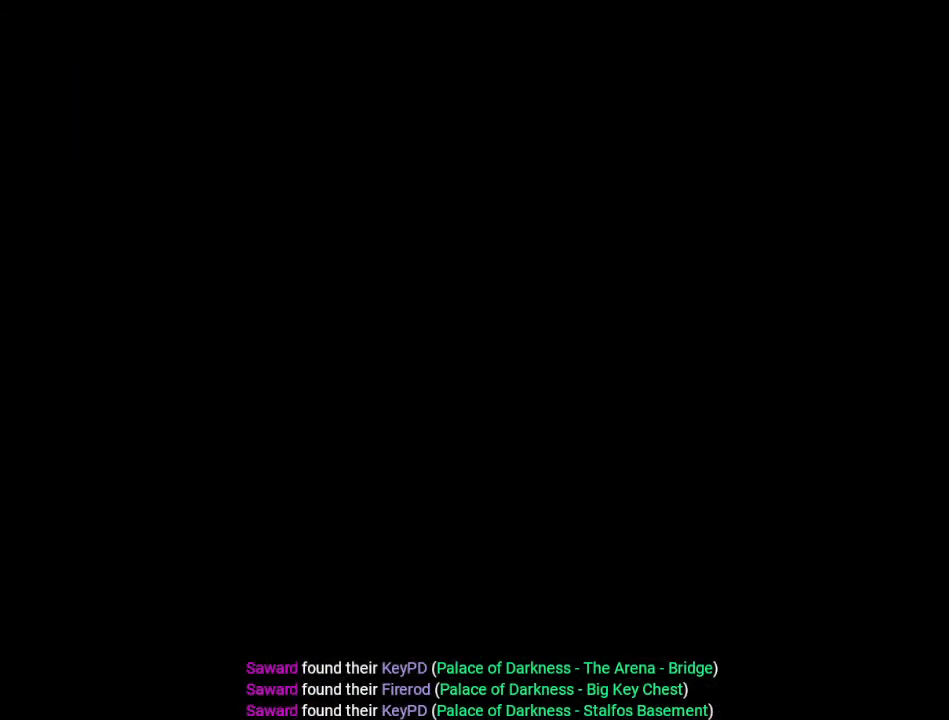
{"buttons": [], "events": [[50, "DPAD_UP", "up"]]}
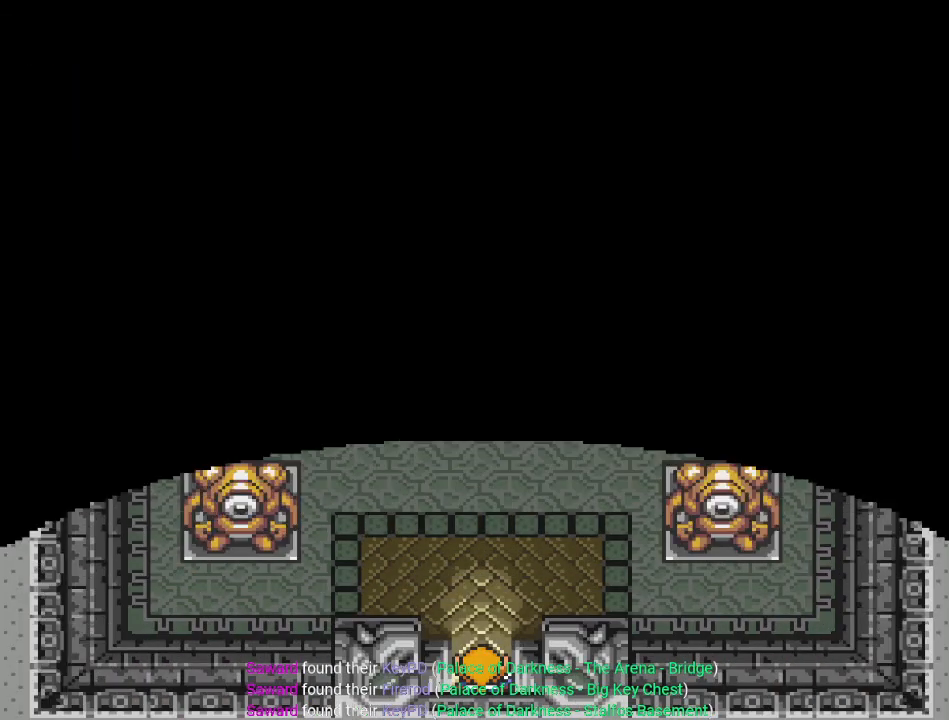
{"buttons": ["DPAD_UP"], "events": [[233, "DPAD_UP", "down"]]}
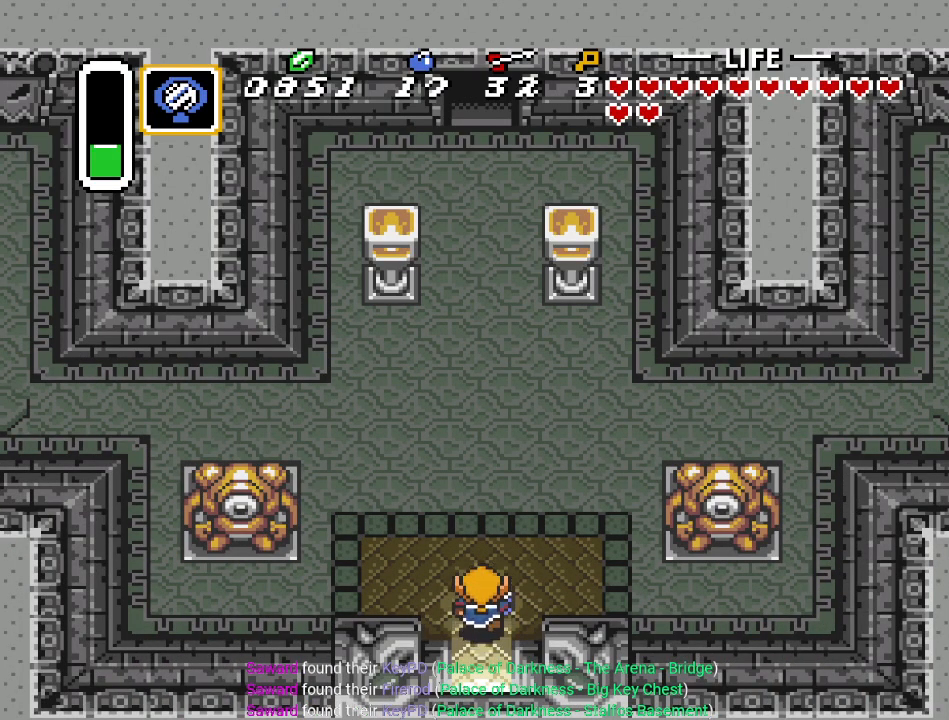
{"buttons": ["DPAD_UP"], "events": []}
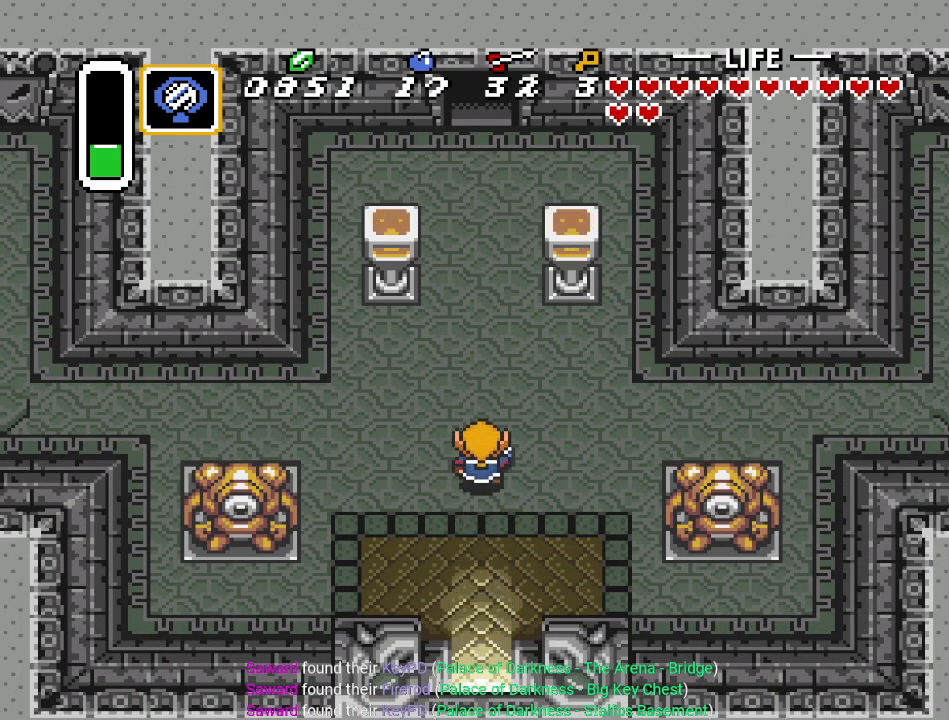
{"buttons": ["DPAD_UP"], "events": []}